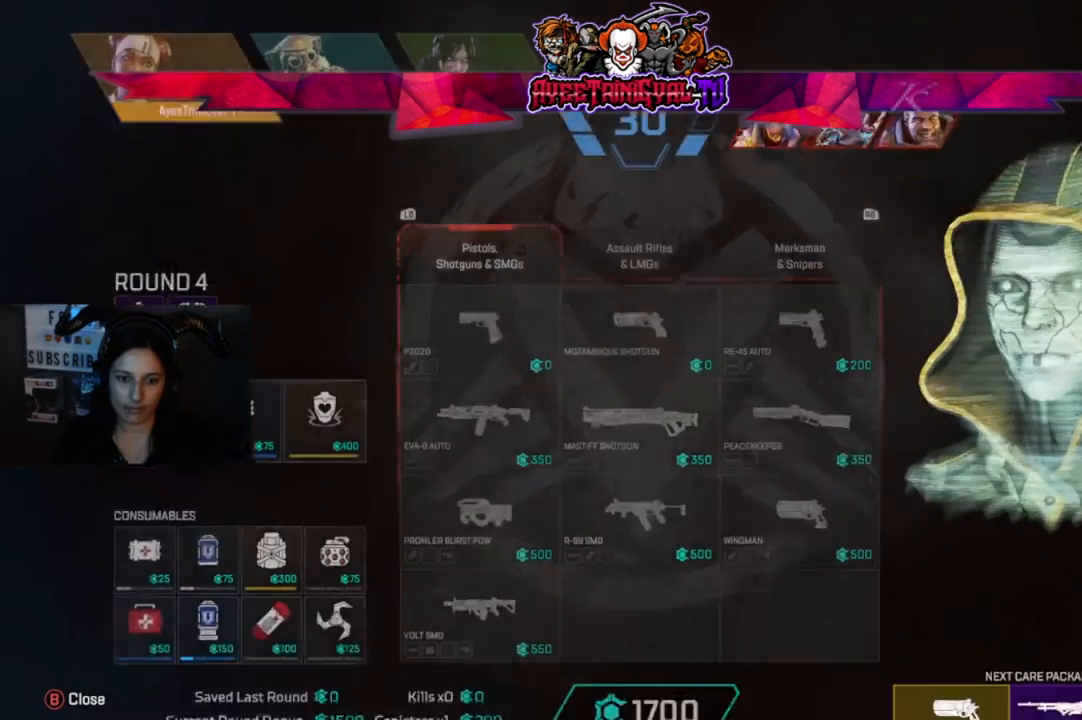
Gameplay with a controller (Xbox layout); each line is a JSON object with the inputs held at the frame after it. "events" lists button and stick changes between this image and that frame as [ms after this image, input, new state], when the widget could be followed in between.
{"buttons": ["R1"], "left_stick": "center", "right_stick": "center", "events": [[400, "R1", "down"]]}
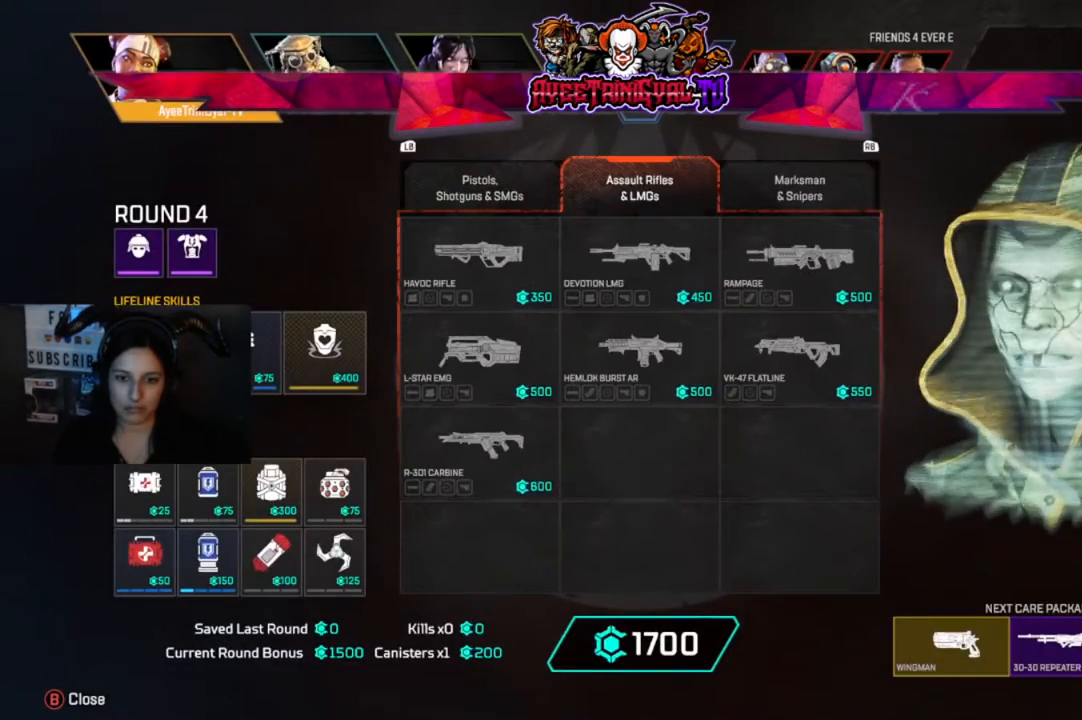
{"buttons": [], "left_stick": "left", "right_stick": "center", "events": [[67, "R1", "up"], [133, "left_stick", "right"], [333, "left_stick", "left"]]}
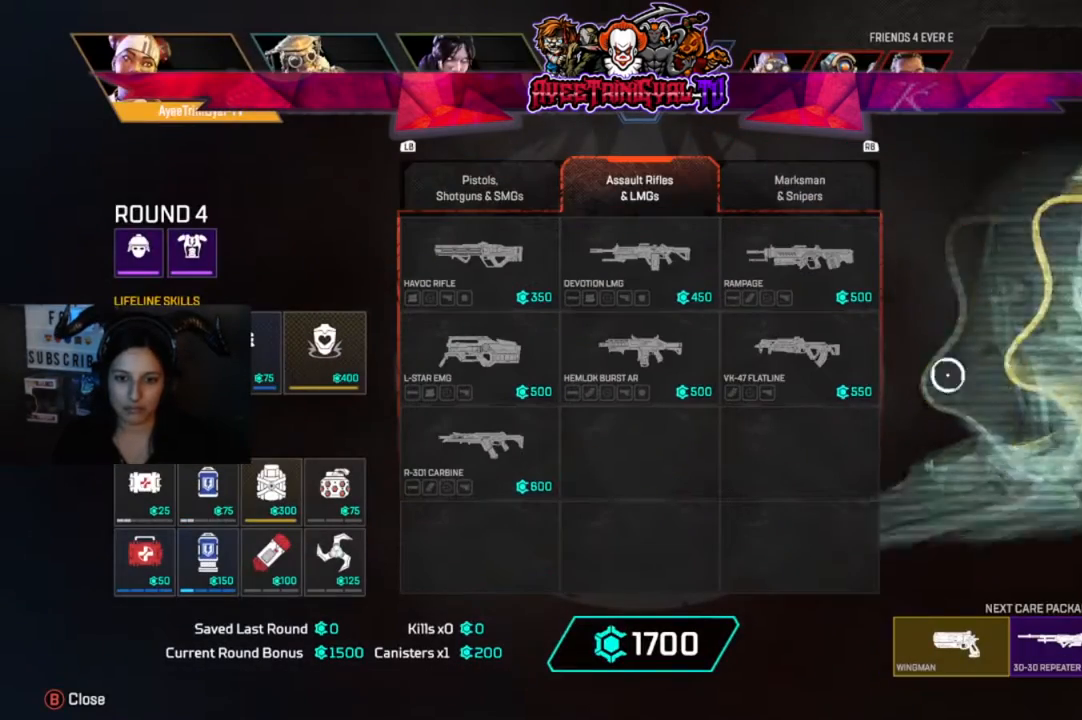
{"buttons": ["A"], "left_stick": "center", "right_stick": "center", "events": [[200, "left_stick", "center"], [433, "A", "down"]]}
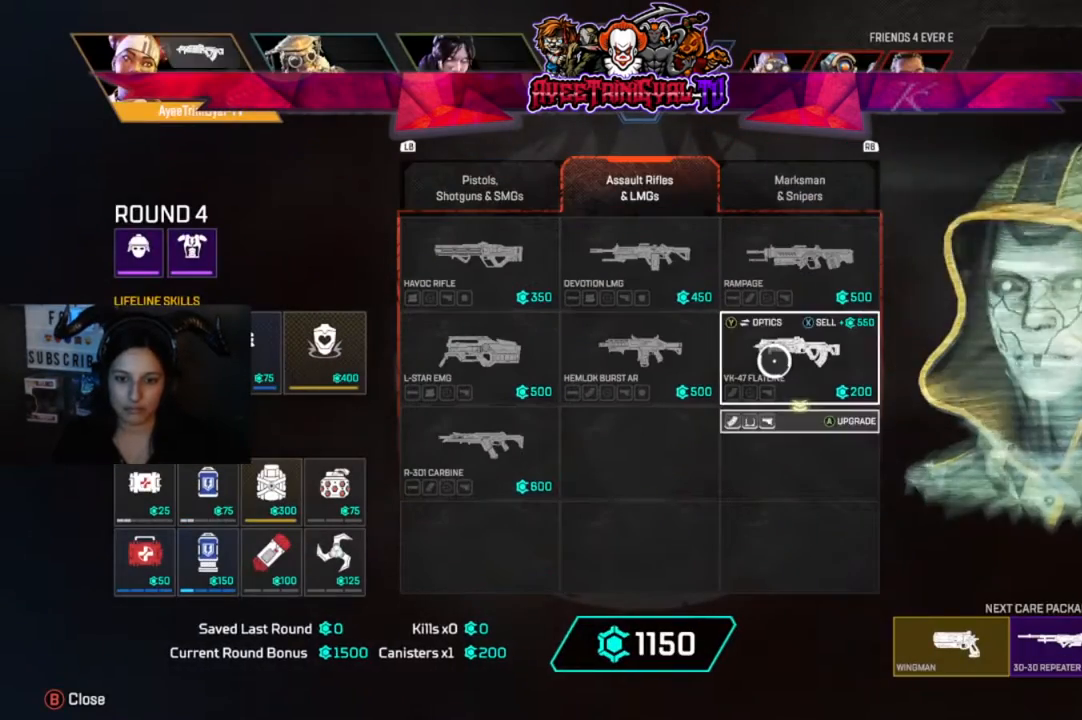
{"buttons": [], "left_stick": "center", "right_stick": "center", "events": [[67, "A", "up"]]}
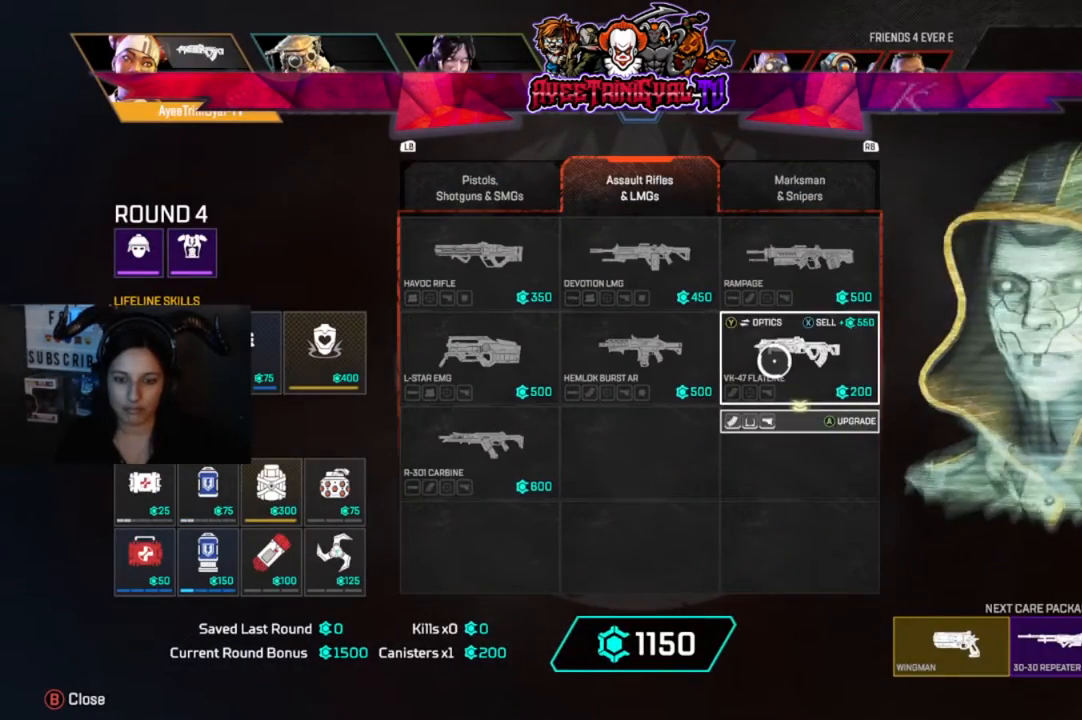
{"buttons": [], "left_stick": "center", "right_stick": "center", "events": [[367, "A", "down"], [467, "A", "up"]]}
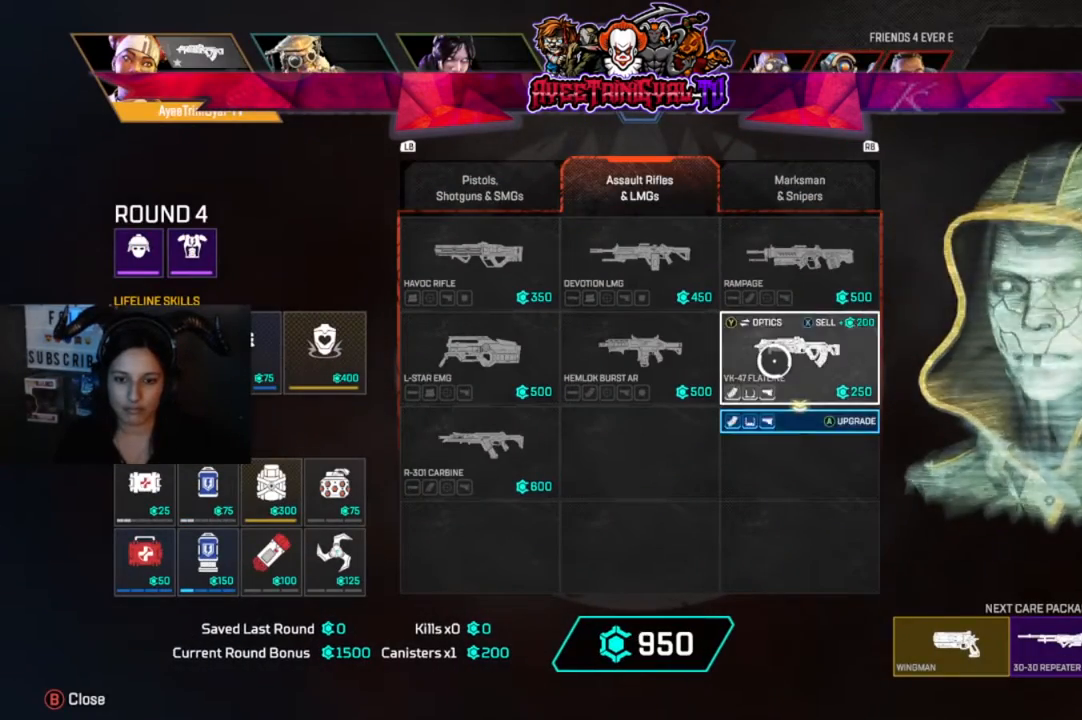
{"buttons": [], "left_stick": "center", "right_stick": "center", "events": [[100, "L1", "down"], [267, "L1", "up"]]}
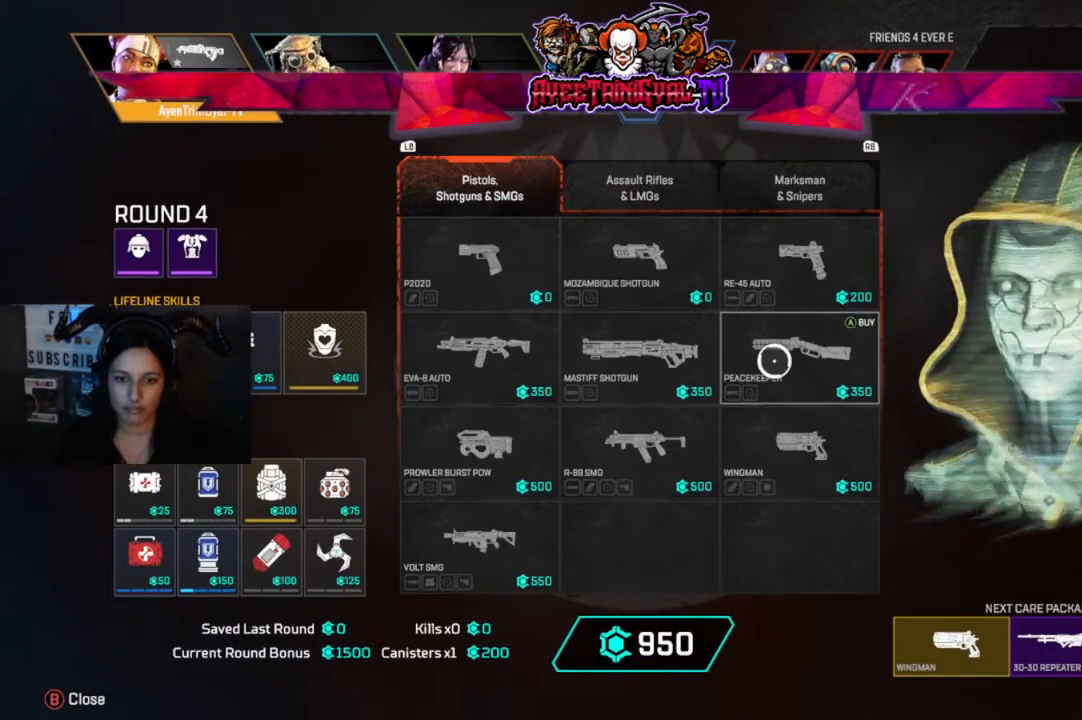
{"buttons": [], "left_stick": "down-left", "right_stick": "center", "events": [[67, "left_stick", "down-left"], [167, "left_stick", "center"], [233, "left_stick", "up-right"], [400, "left_stick", "center"], [500, "left_stick", "down-left"]]}
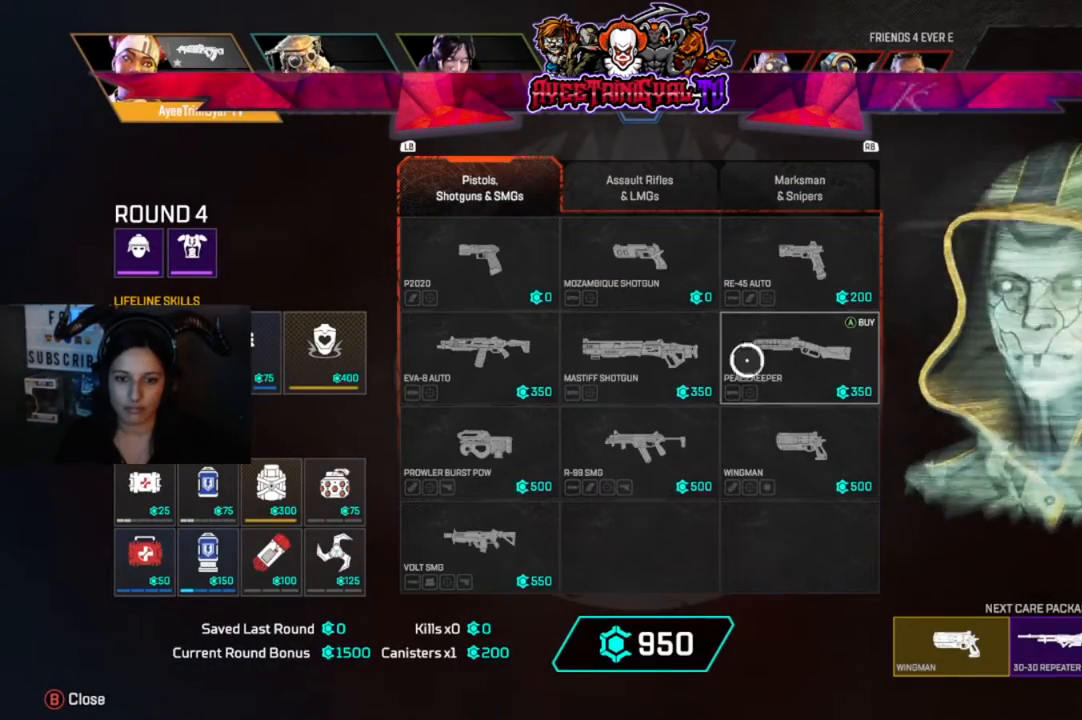
{"buttons": [], "left_stick": "left", "right_stick": "center", "events": [[167, "left_stick", "center"], [467, "left_stick", "left"]]}
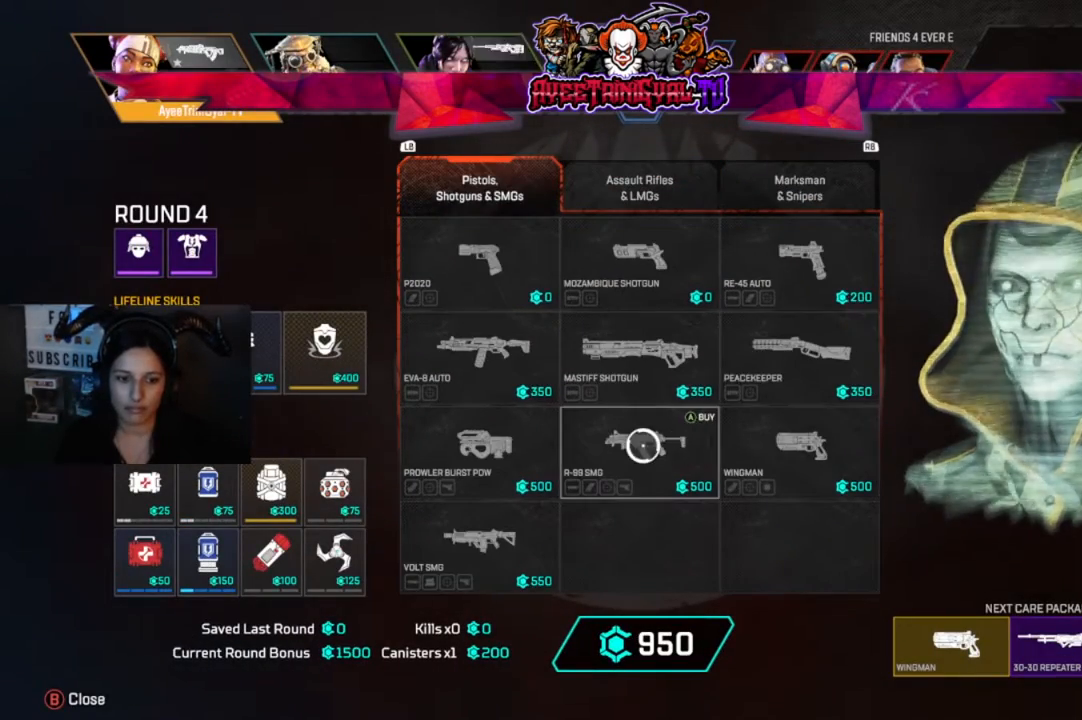
{"buttons": [], "left_stick": "center", "right_stick": "center", "events": [[33, "left_stick", "center"], [200, "A", "down"], [300, "A", "up"]]}
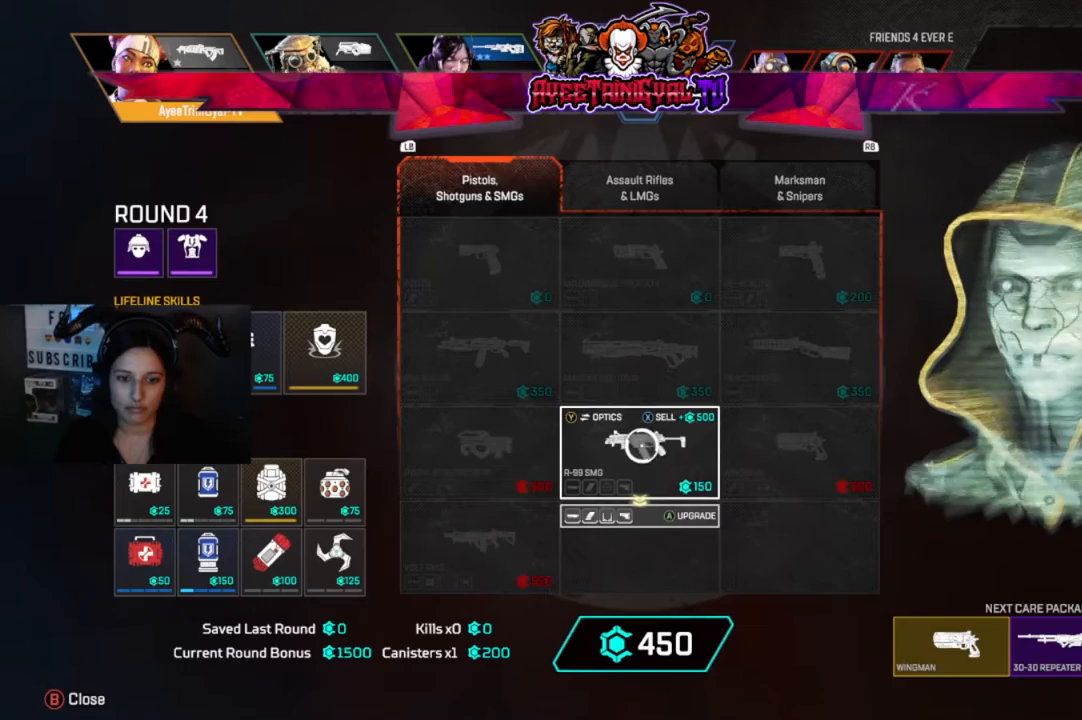
{"buttons": [], "left_stick": "left", "right_stick": "center", "events": [[167, "left_stick", "left"]]}
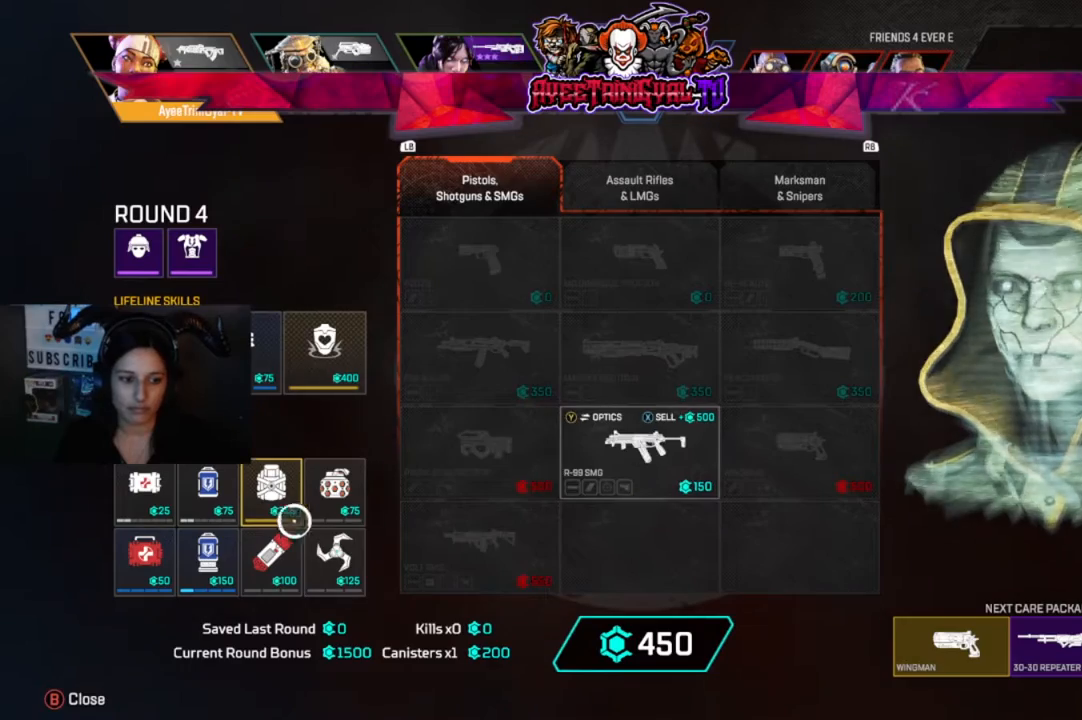
{"buttons": [], "left_stick": "left", "right_stick": "center", "events": [[33, "left_stick", "center"], [267, "A", "down"], [400, "A", "up"], [467, "left_stick", "left"]]}
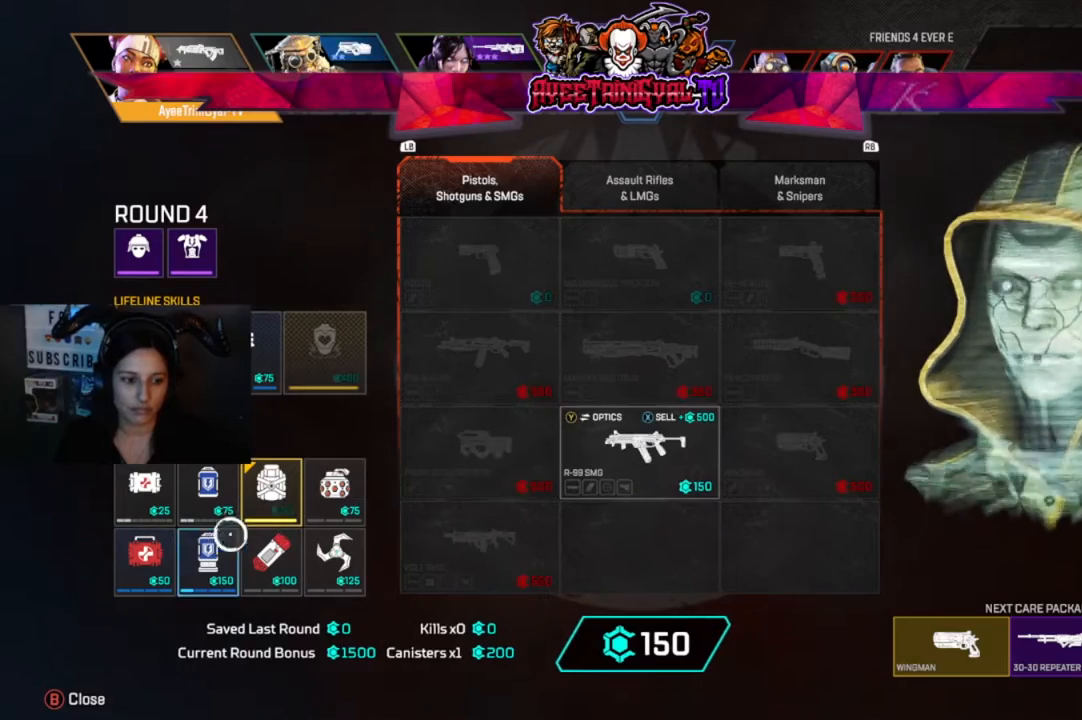
{"buttons": [], "left_stick": "center", "right_stick": "center", "events": [[67, "left_stick", "center"], [200, "left_stick", "down-left"], [300, "left_stick", "center"], [367, "A", "down"], [467, "A", "up"]]}
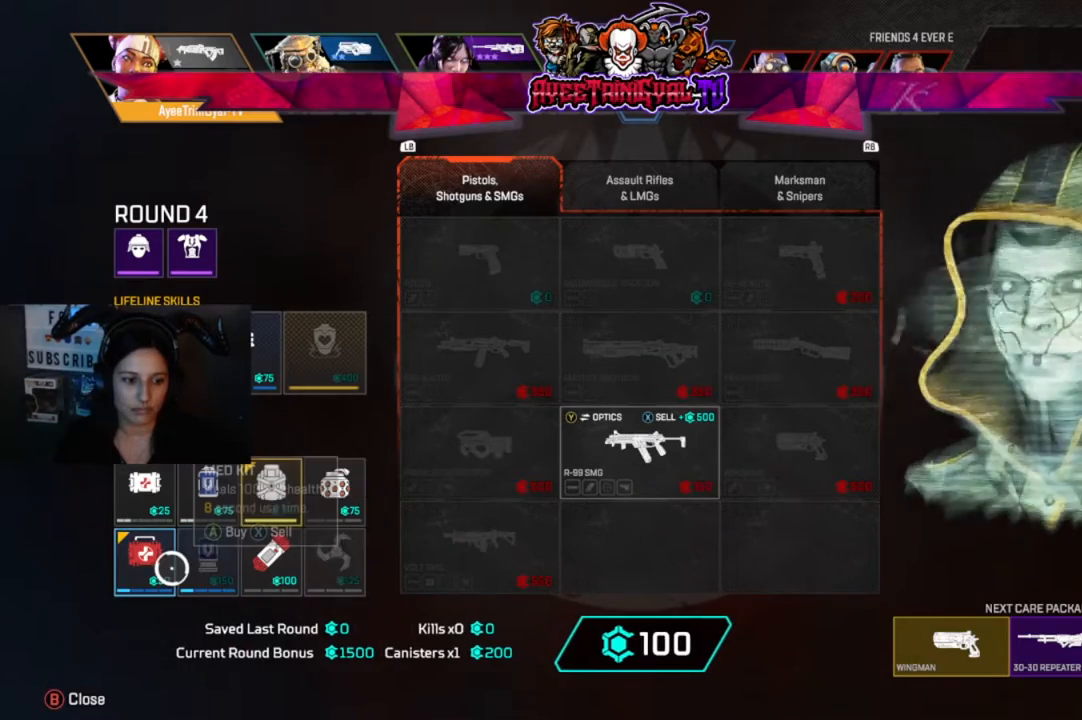
{"buttons": [], "left_stick": "center", "right_stick": "center", "events": []}
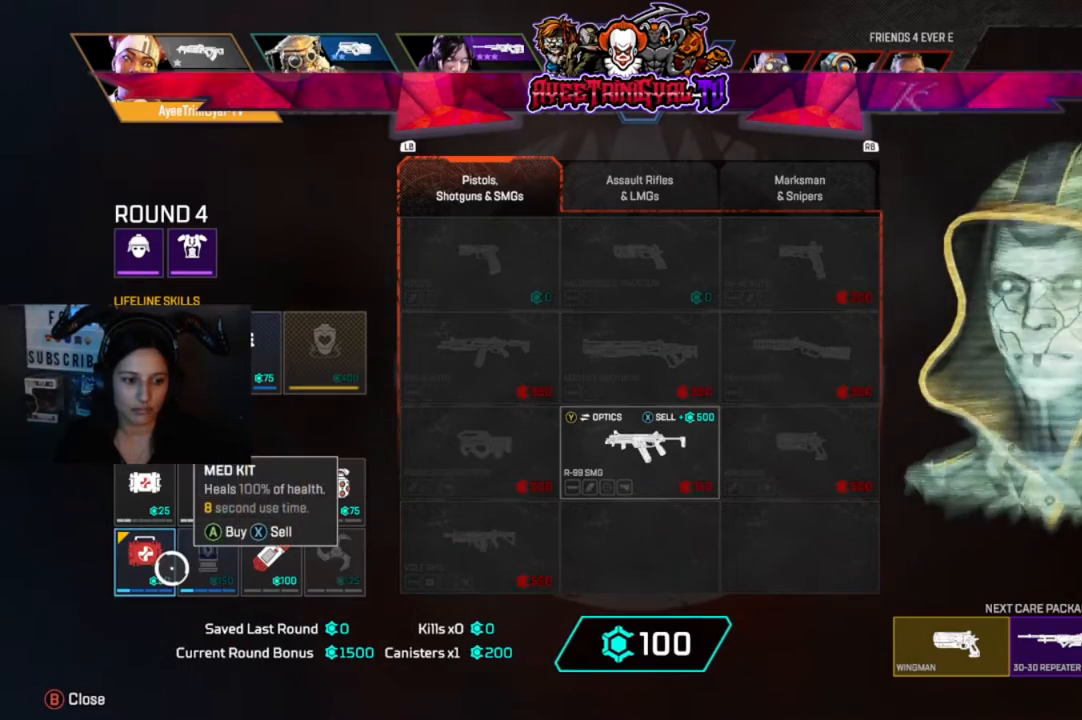
{"buttons": [], "left_stick": "center", "right_stick": "center", "events": [[233, "X", "down"], [333, "X", "up"]]}
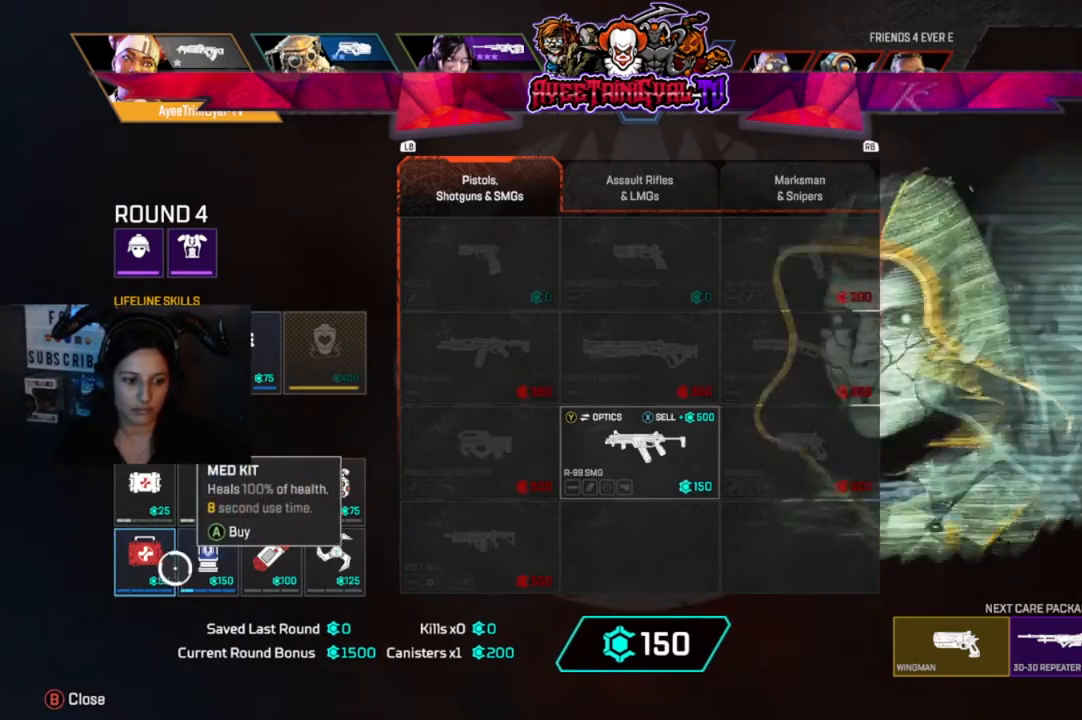
{"buttons": [], "left_stick": "center", "right_stick": "center", "events": [[233, "A", "down"], [400, "A", "up"]]}
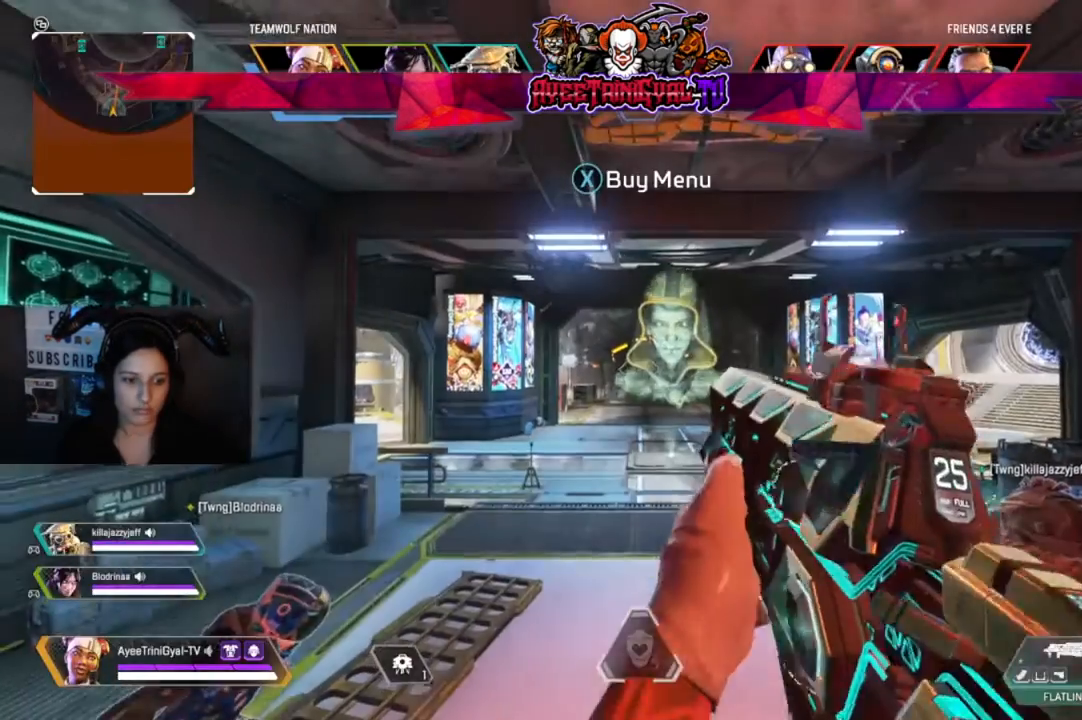
{"buttons": [], "left_stick": "up", "right_stick": "center", "events": [[500, "left_stick", "up"]]}
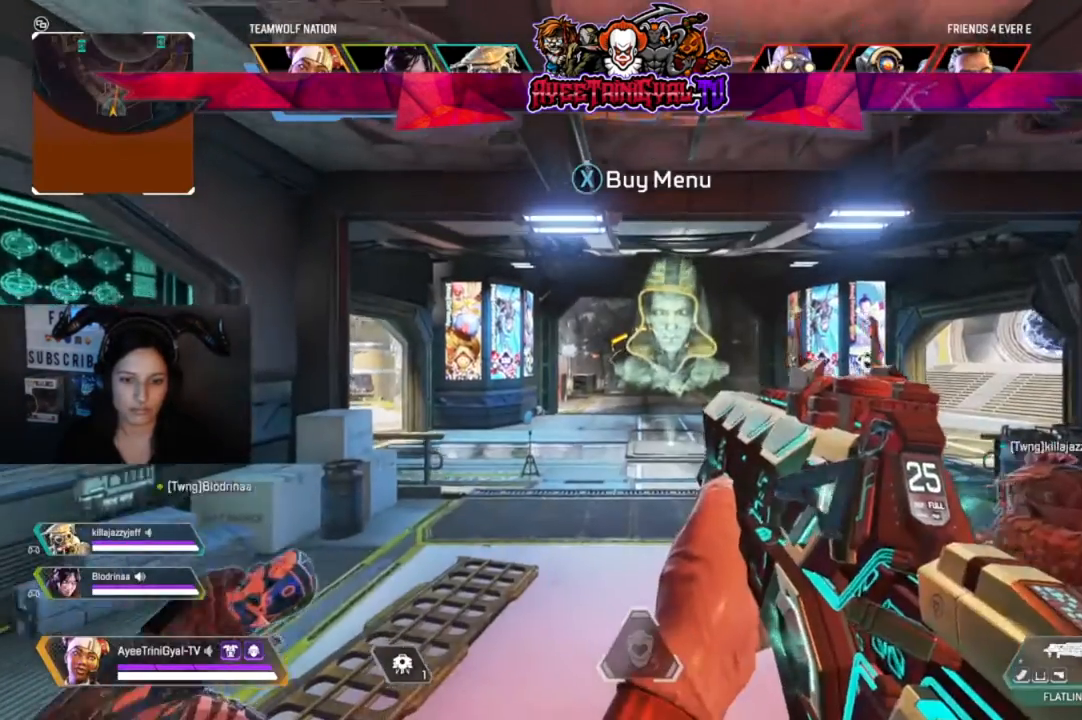
{"buttons": [], "left_stick": "up", "right_stick": "center"}
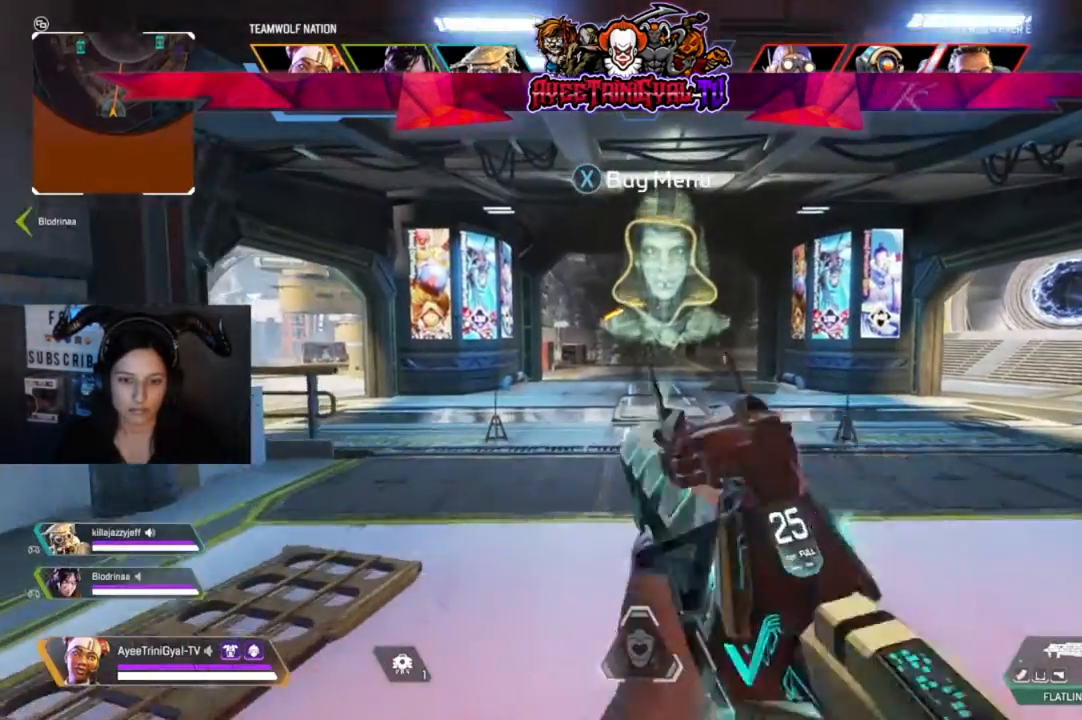
{"buttons": [], "left_stick": "up", "right_stick": "center", "events": []}
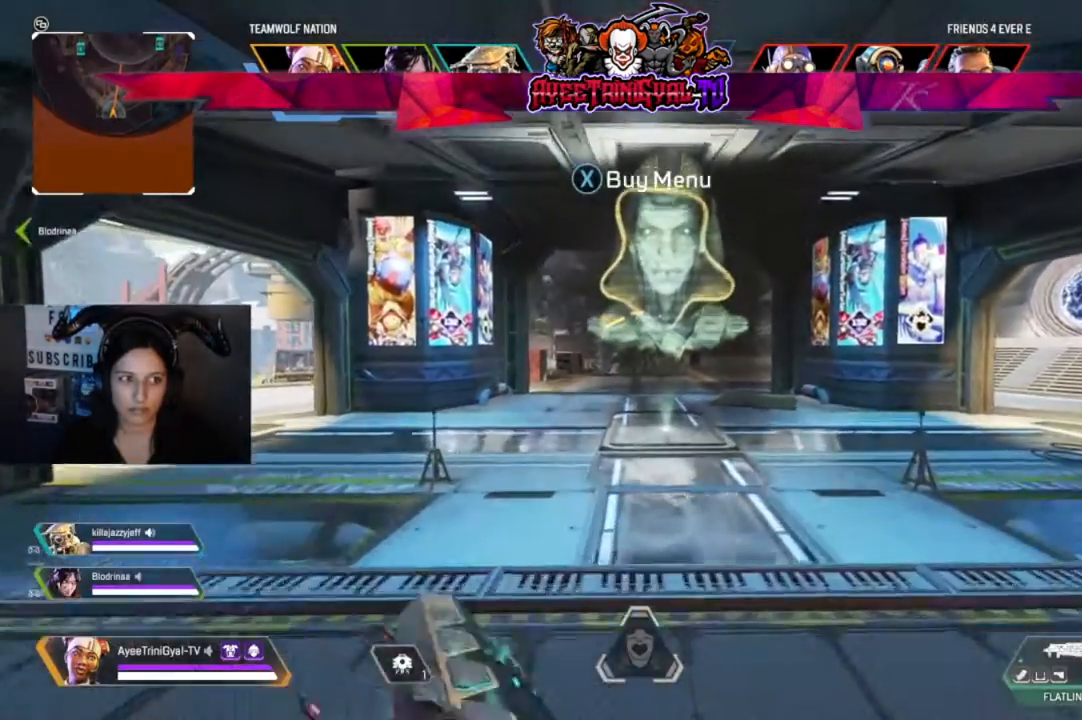
{"buttons": [], "left_stick": "up", "right_stick": "center", "events": []}
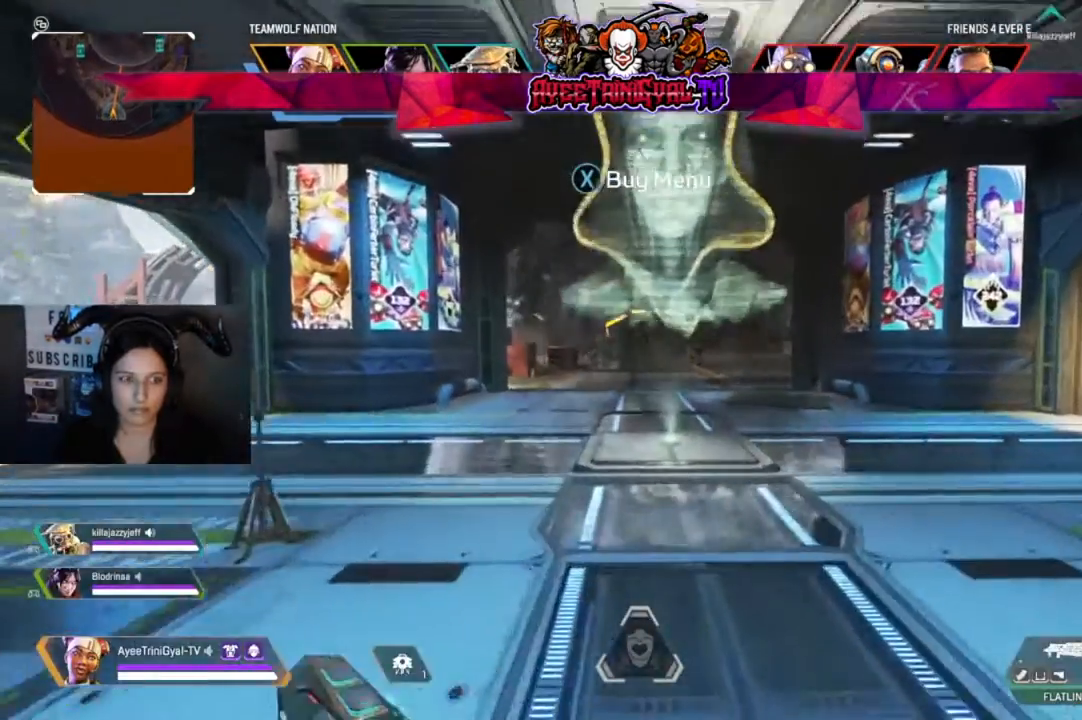
{"buttons": [], "left_stick": "up", "right_stick": "center", "events": [[100, "Y", "down"], [467, "Y", "up"]]}
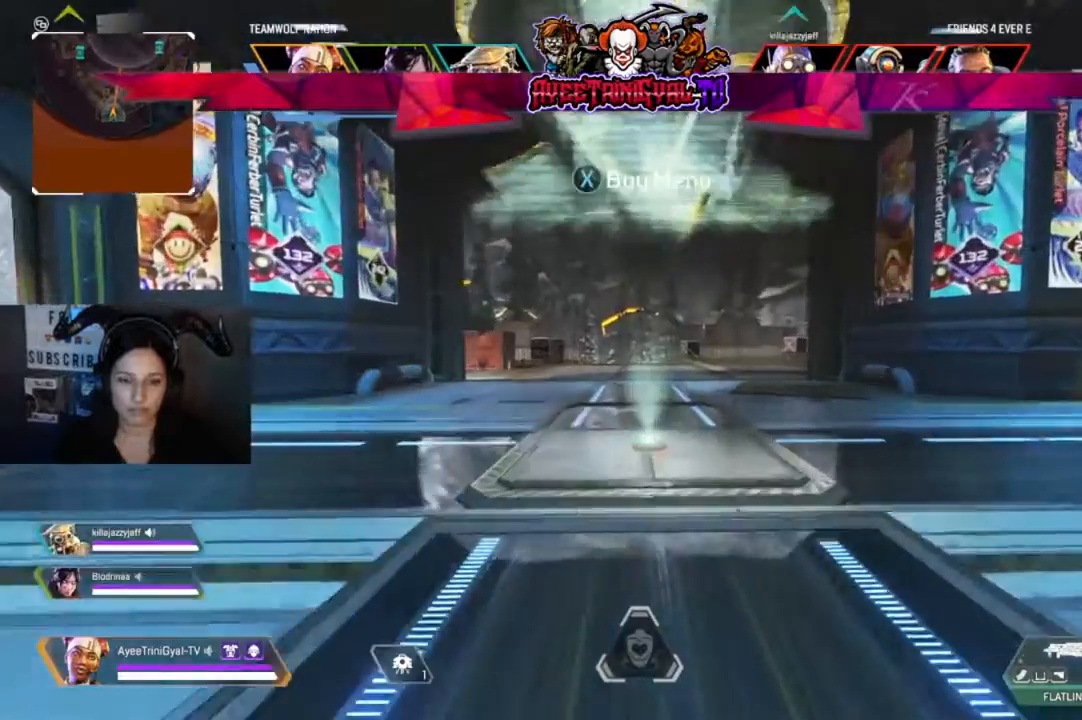
{"buttons": [], "left_stick": "up", "right_stick": "center", "events": []}
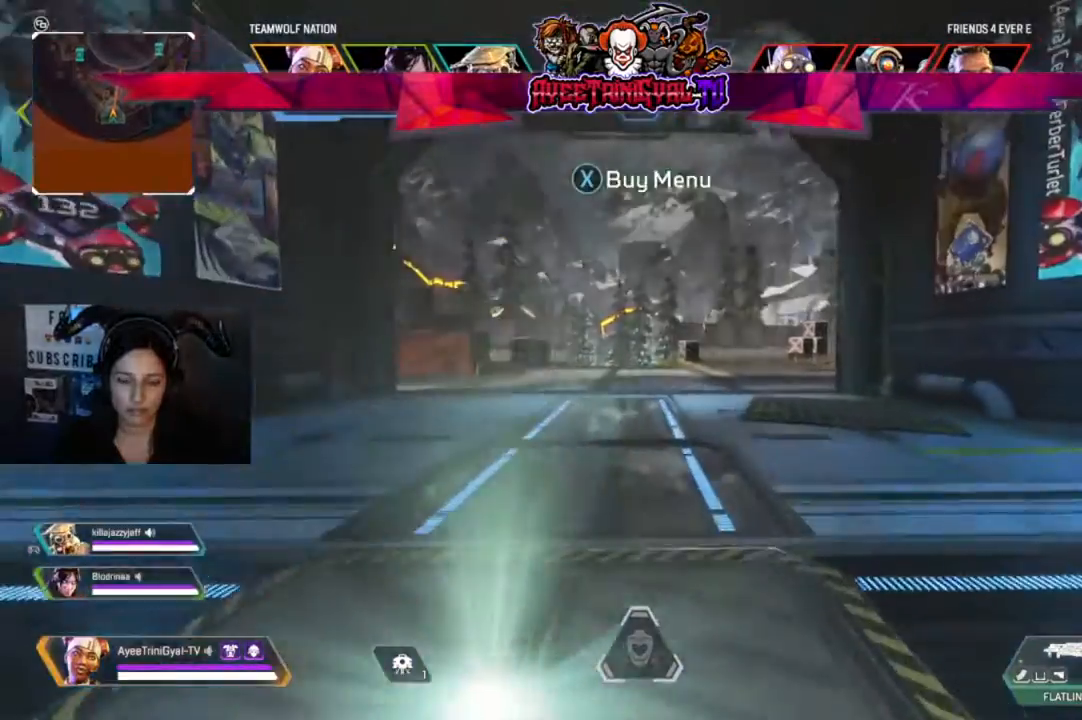
{"buttons": [], "left_stick": "up", "right_stick": "center", "events": []}
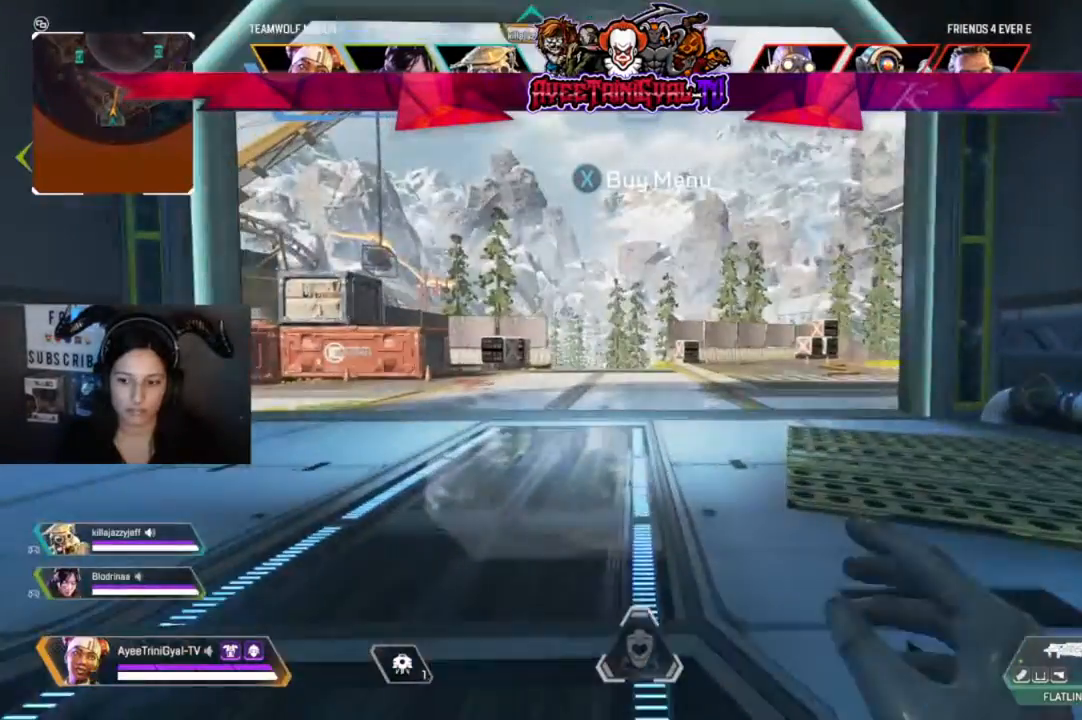
{"buttons": [], "left_stick": "up", "right_stick": "center", "events": [[167, "R3", "down"], [300, "R3", "up"]]}
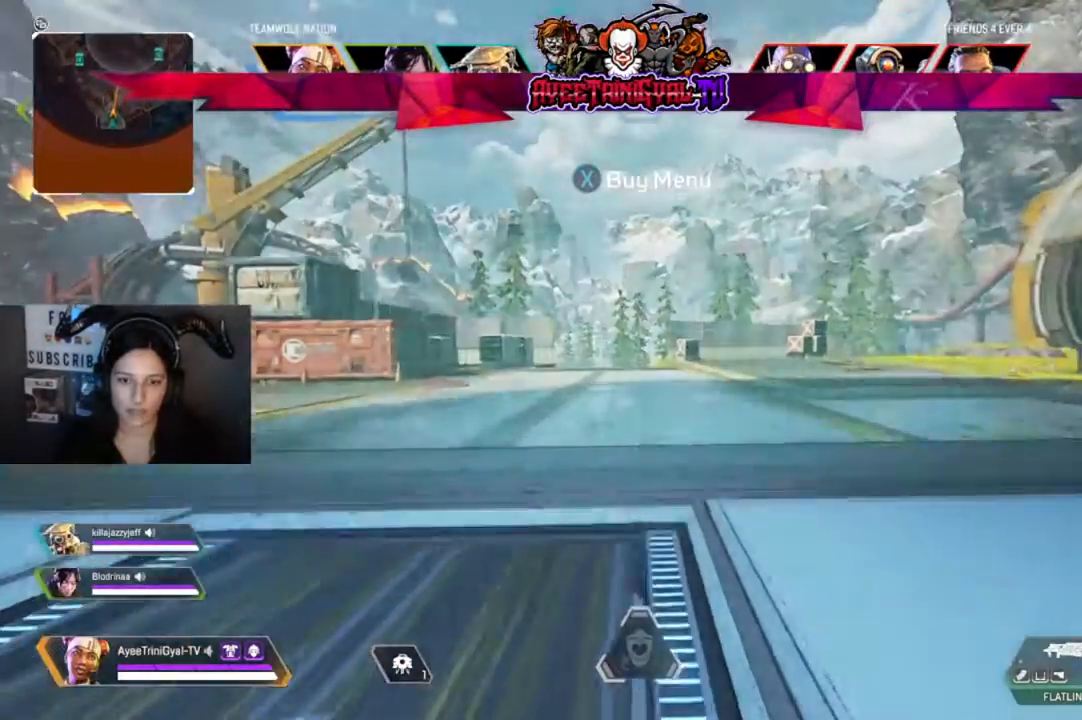
{"buttons": [], "left_stick": "center", "right_stick": "center", "events": [[33, "A", "down"], [167, "A", "up"], [300, "left_stick", "center"]]}
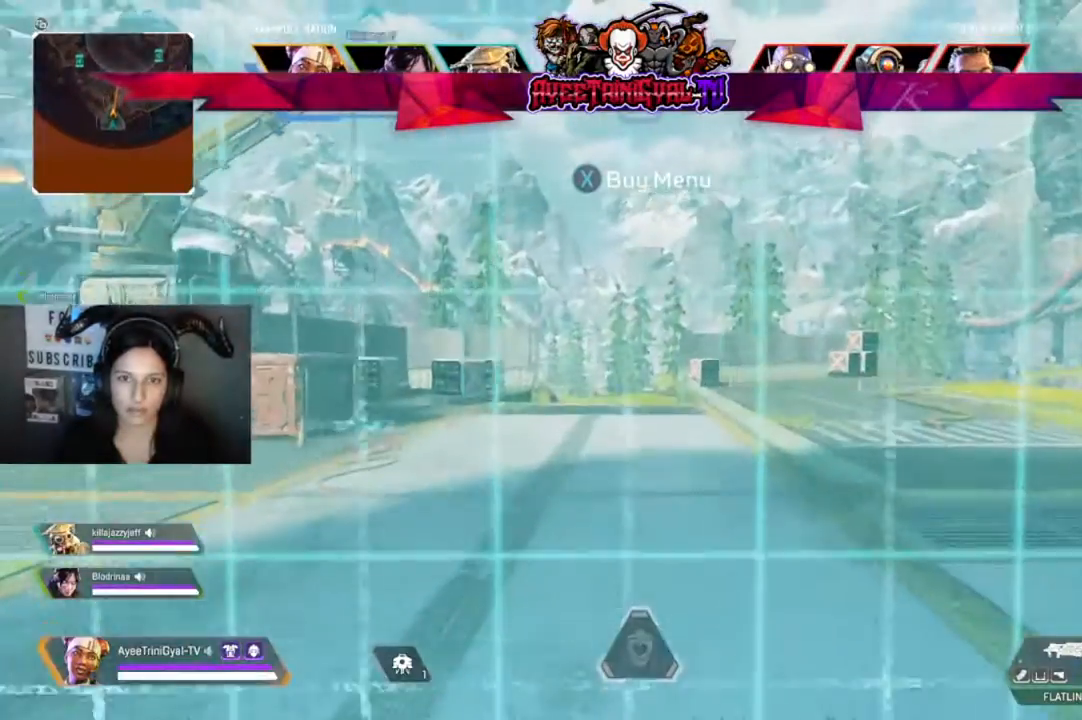
{"buttons": [], "left_stick": "center", "right_stick": "center", "events": [[333, "SELECT", "down"], [500, "SELECT", "up"]]}